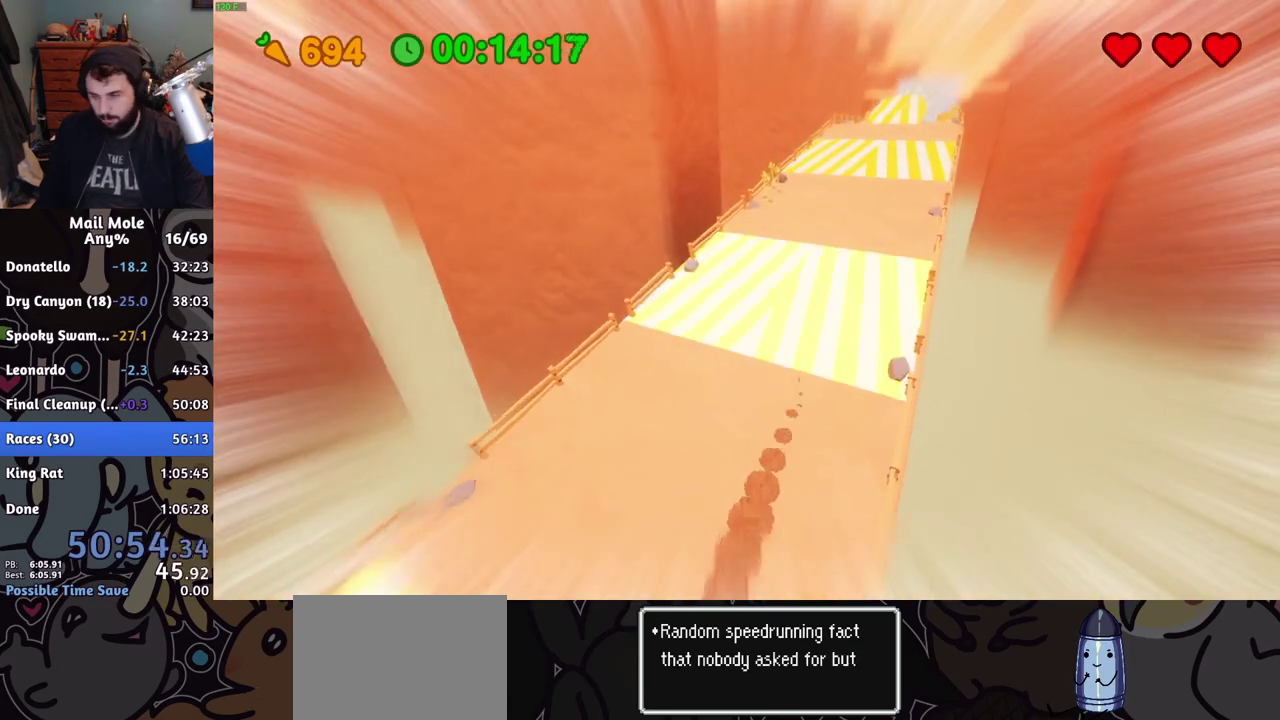
Gameplay with a controller (PlayStation layout); each line is a JSON object with the inputs held at the frame after it. "events" lists button and stick changes between this image and that frame as [ms after this image, input, new state], when the widget could be followed in between.
{"buttons": [], "left_stick": "up-right", "right_stick": "center", "events": [[234, "left_stick", "up-right"]]}
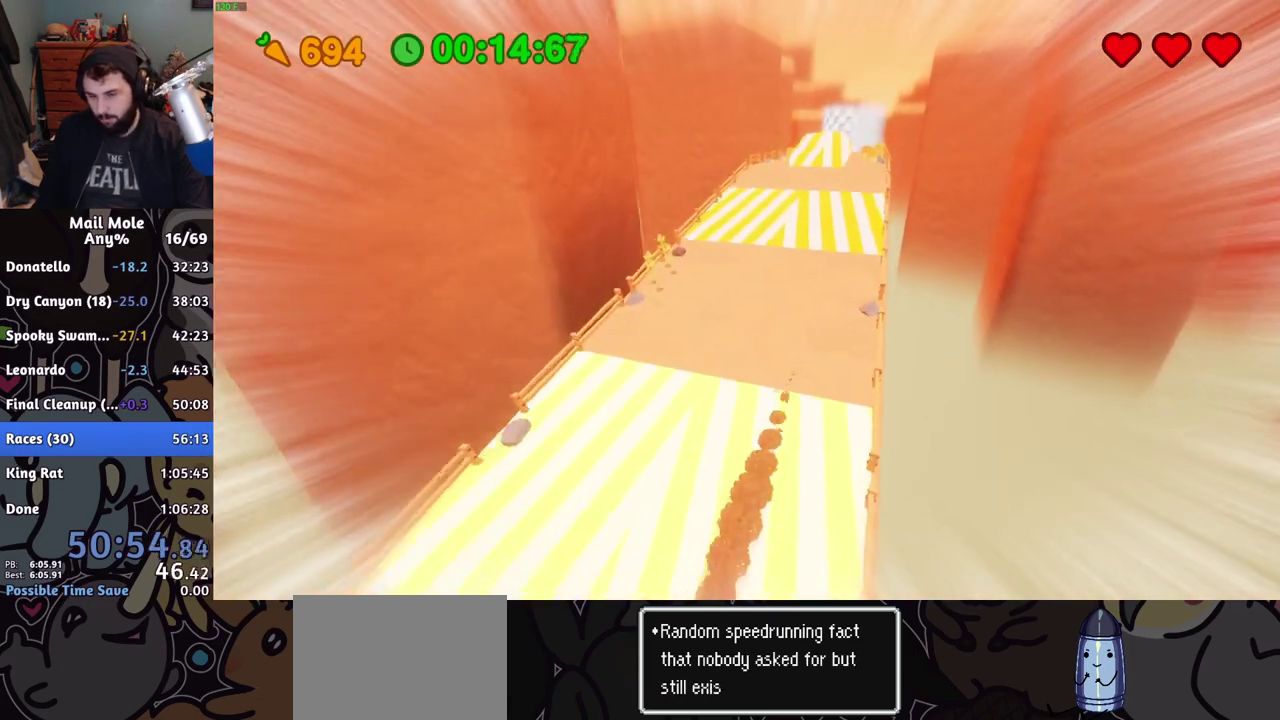
{"buttons": ["CROSS"], "left_stick": "up", "right_stick": "center", "events": [[83, "left_stick", "up"], [450, "CROSS", "down"]]}
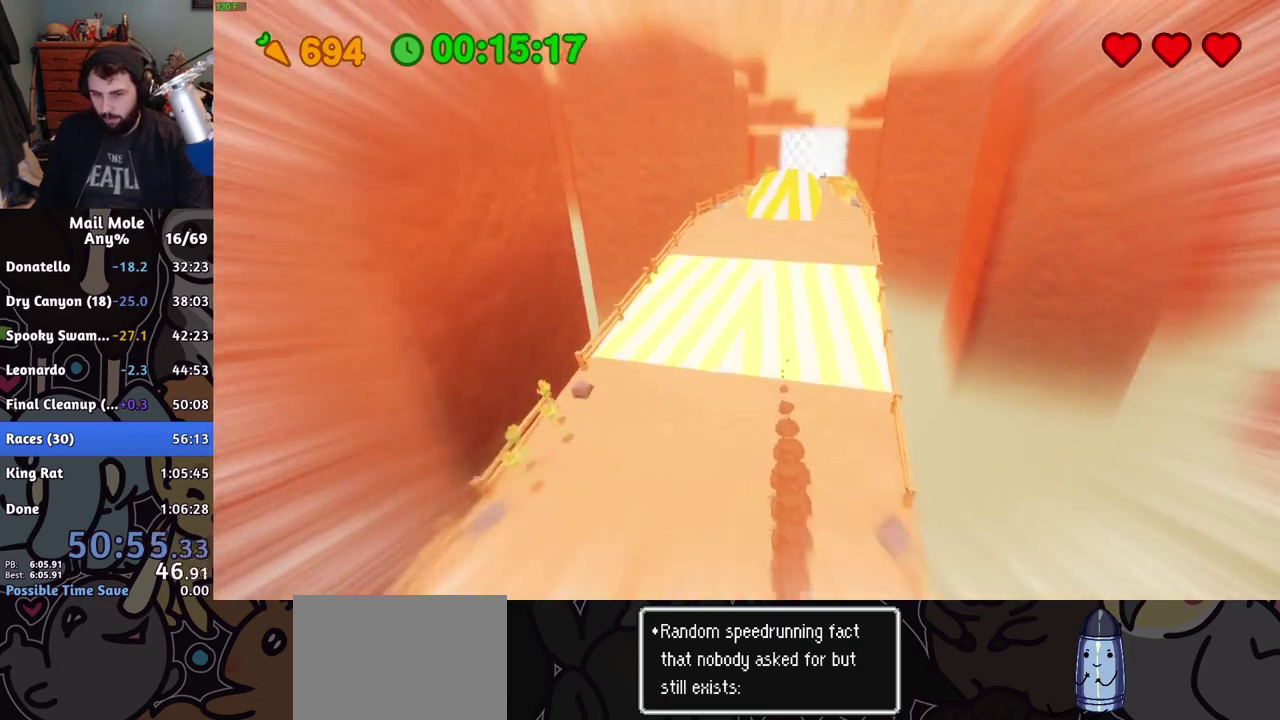
{"buttons": ["CROSS"], "left_stick": "up-right", "right_stick": "center", "events": [[384, "left_stick", "up-right"]]}
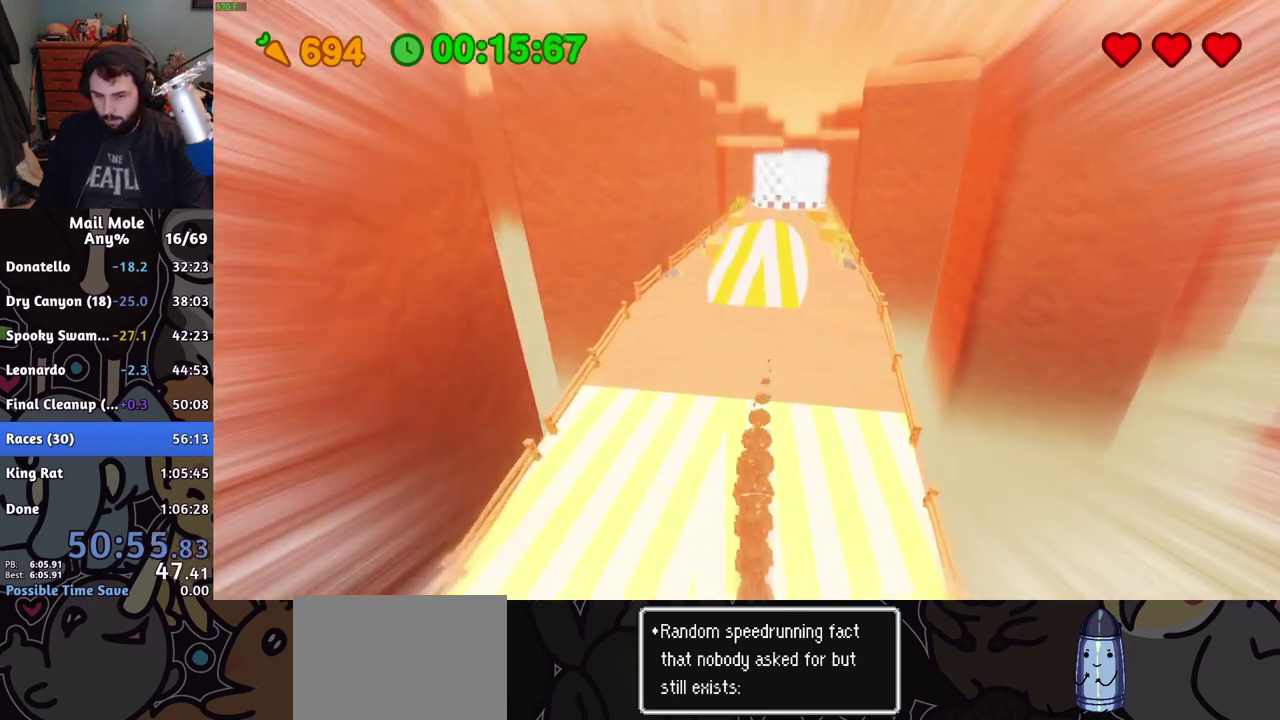
{"buttons": [], "left_stick": "up", "right_stick": "center", "events": [[67, "left_stick", "up"], [400, "CROSS", "up"]]}
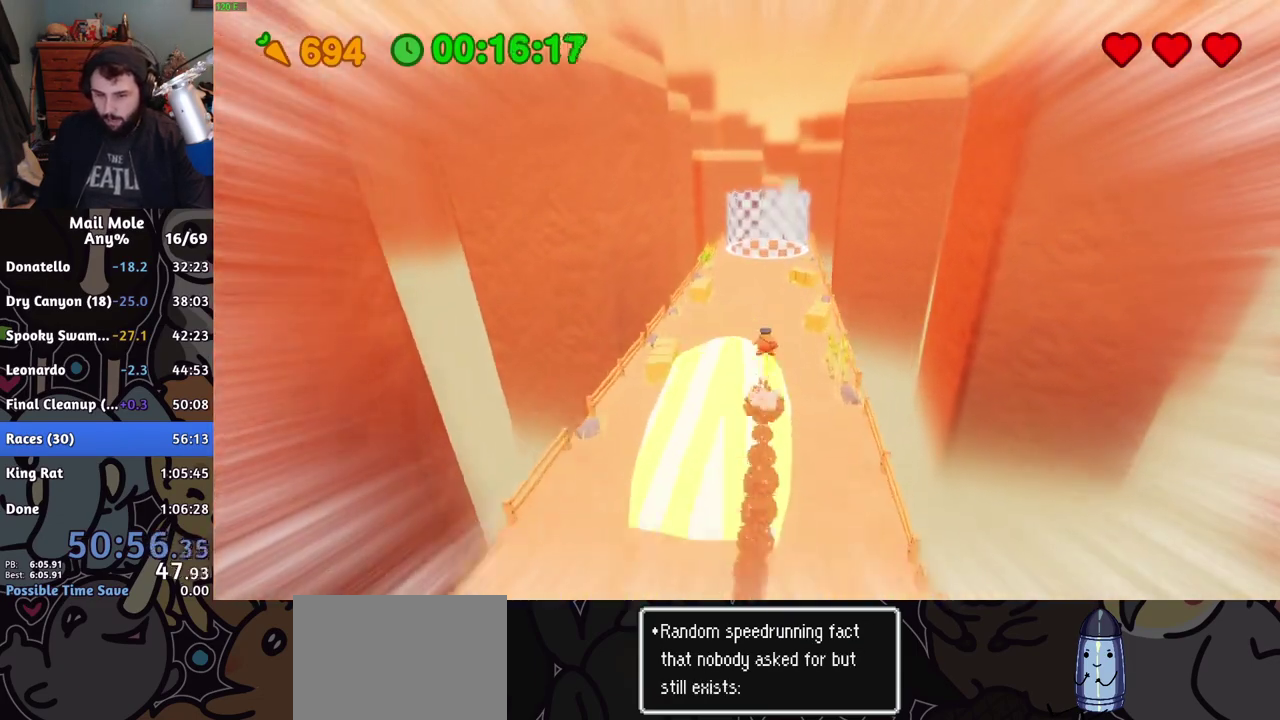
{"buttons": [], "left_stick": "up", "right_stick": "center", "events": []}
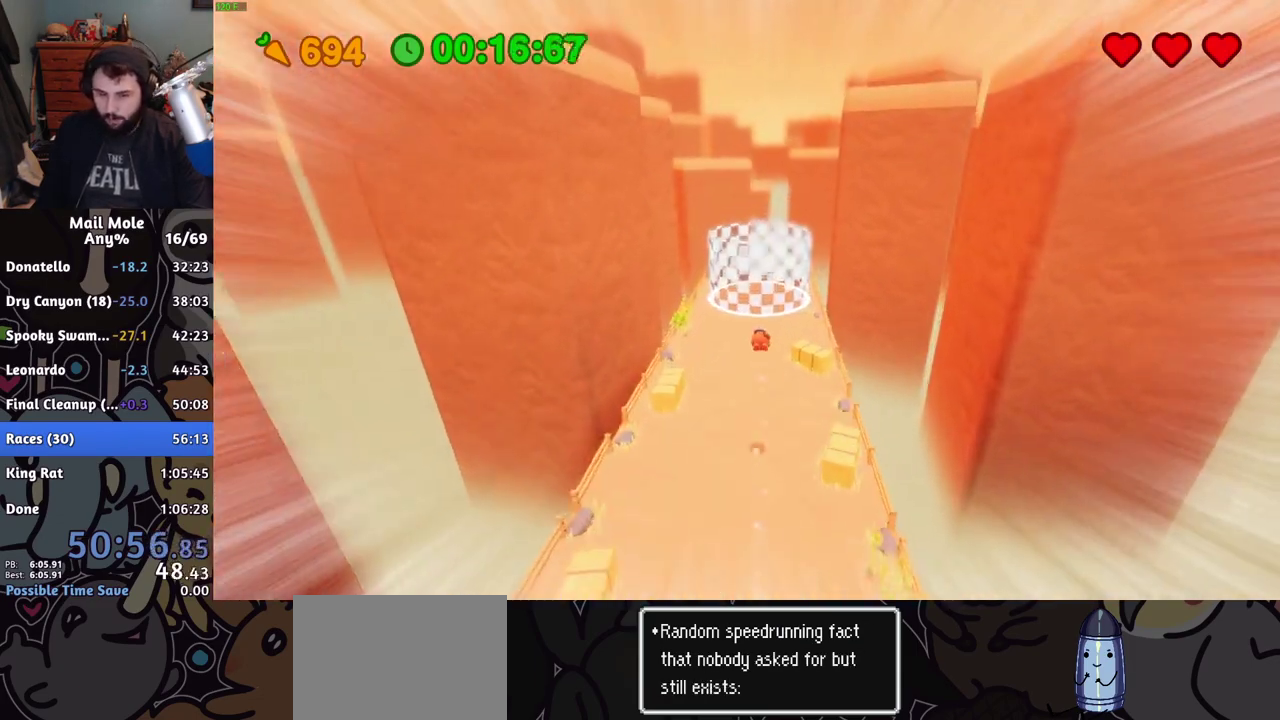
{"buttons": [], "left_stick": "up", "right_stick": "center", "events": []}
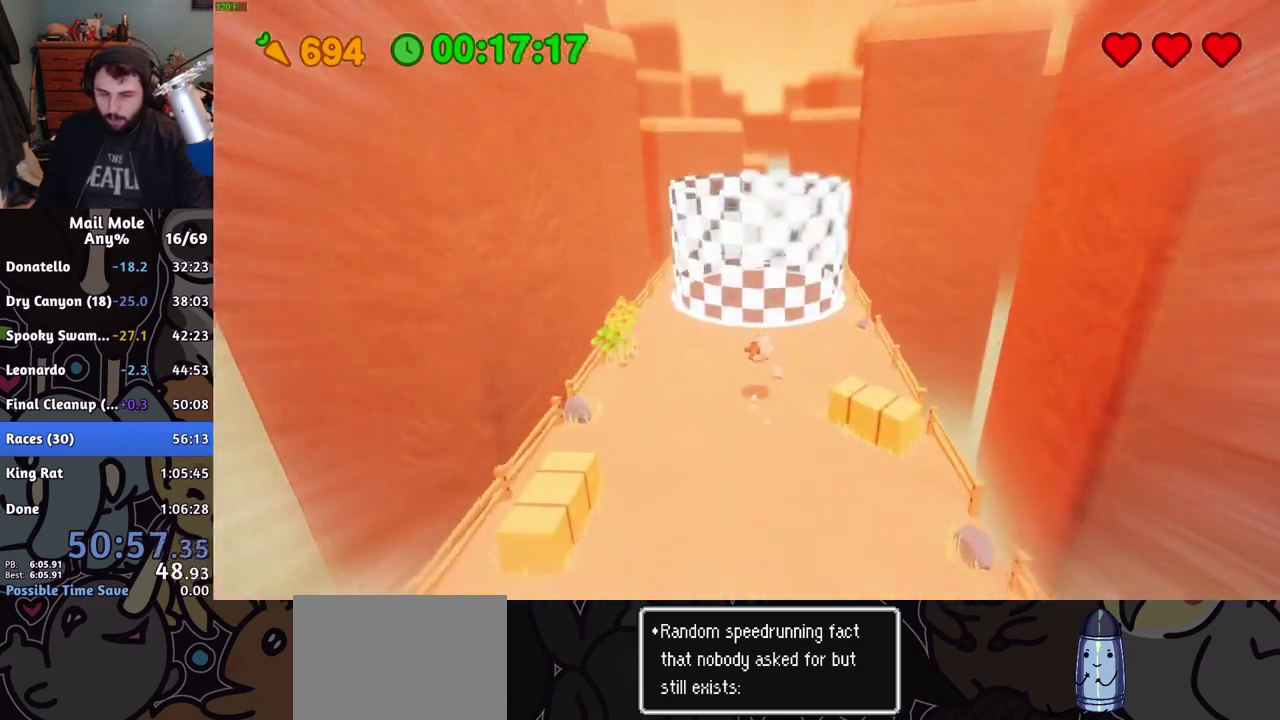
{"buttons": [], "left_stick": "up", "right_stick": "center", "events": [[101, "SQUARE", "down"], [167, "SQUARE", "up"]]}
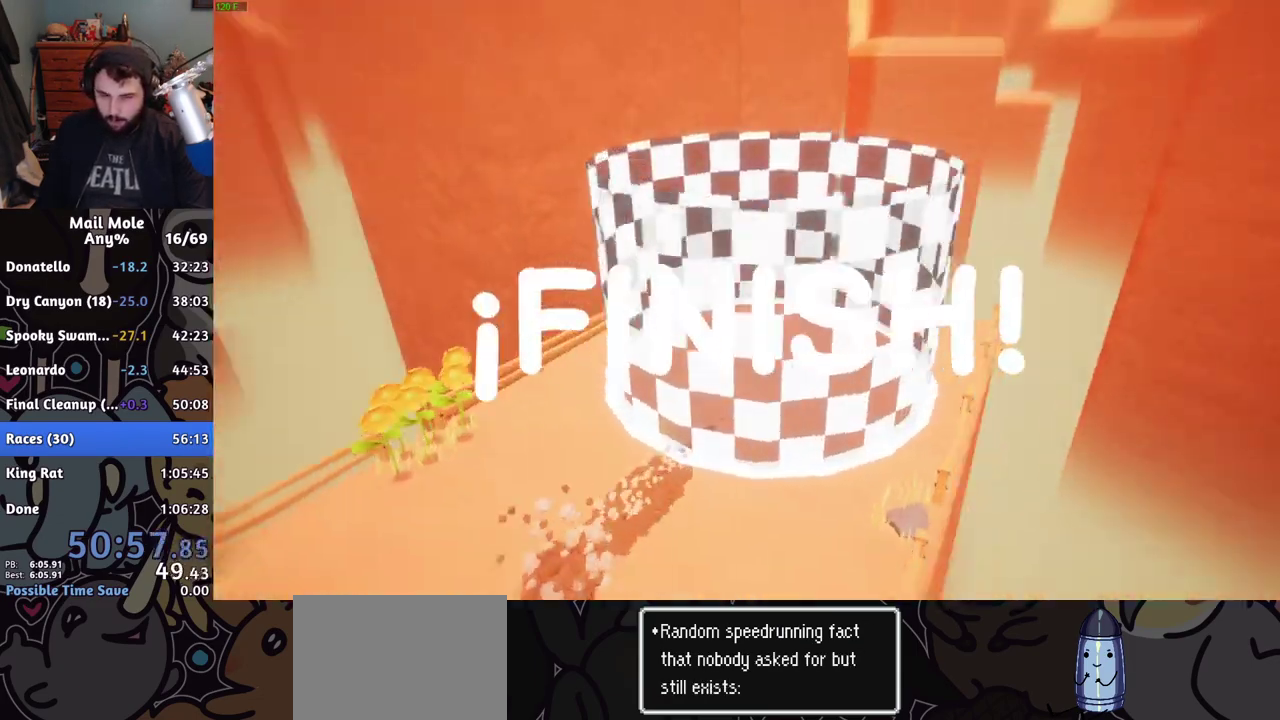
{"buttons": [], "left_stick": "center", "right_stick": "center", "events": [[17, "CROSS", "down"], [33, "left_stick", "center"], [117, "CROSS", "up"], [200, "CROSS", "down"], [300, "CROSS", "up"], [350, "CROSS", "down"], [484, "CROSS", "up"]]}
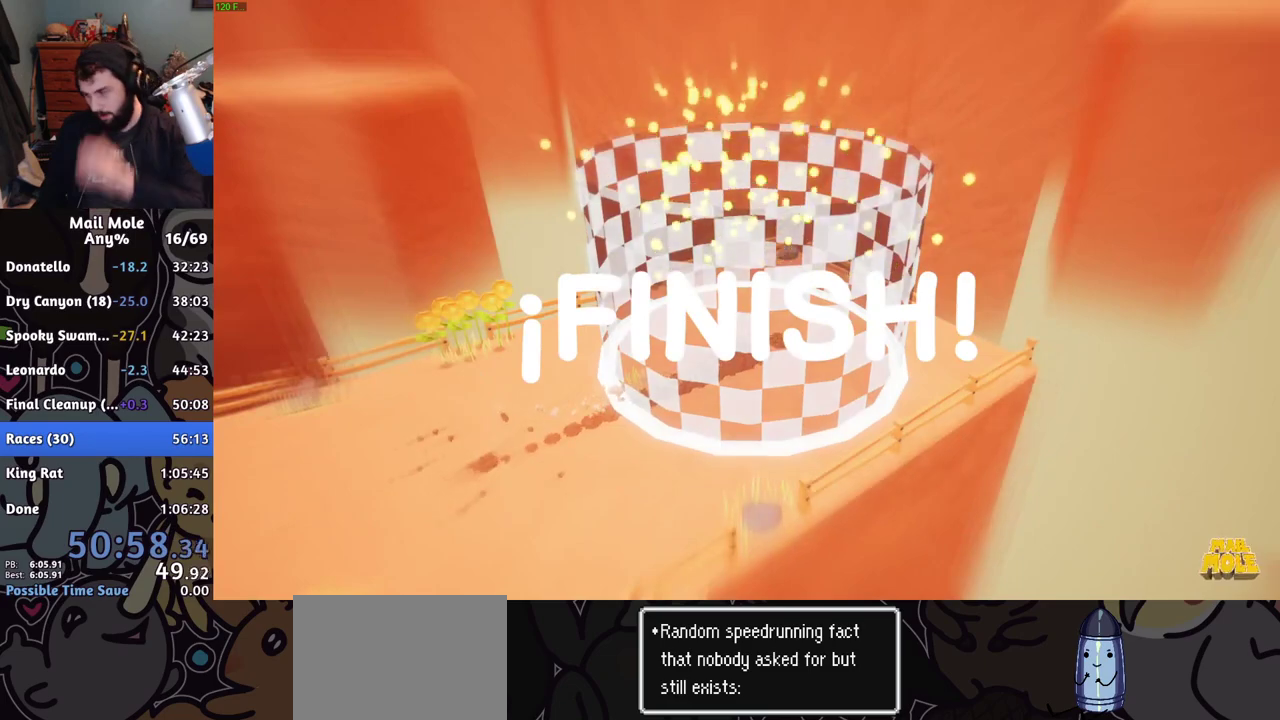
{"buttons": ["CROSS"], "left_stick": "center", "right_stick": "center", "events": [[34, "CROSS", "down"], [151, "CROSS", "up"], [284, "CROSS", "down"], [401, "CROSS", "up"], [484, "CROSS", "down"]]}
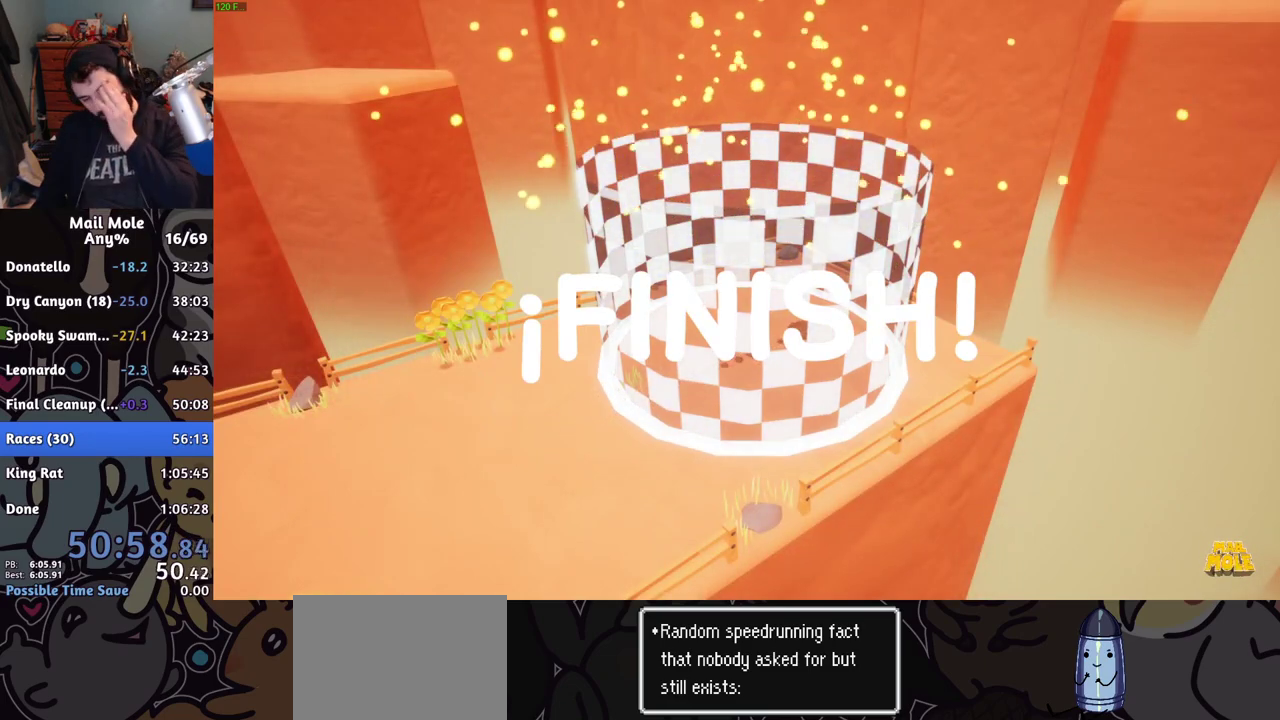
{"buttons": ["CROSS"], "left_stick": "center", "right_stick": "center", "events": [[117, "CROSS", "up"], [183, "CROSS", "down"], [317, "CROSS", "up"], [384, "CROSS", "down"]]}
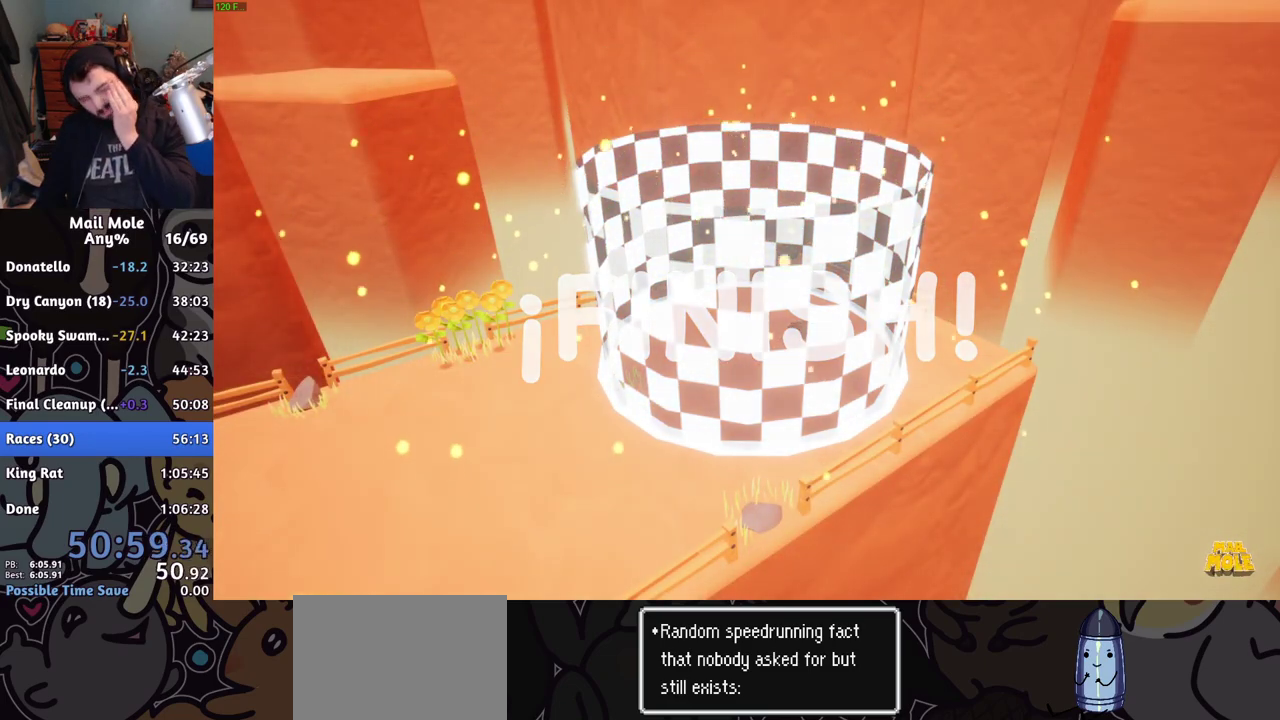
{"buttons": ["CROSS"], "left_stick": "center", "right_stick": "center", "events": [[401, "CROSS", "up"], [468, "CROSS", "down"]]}
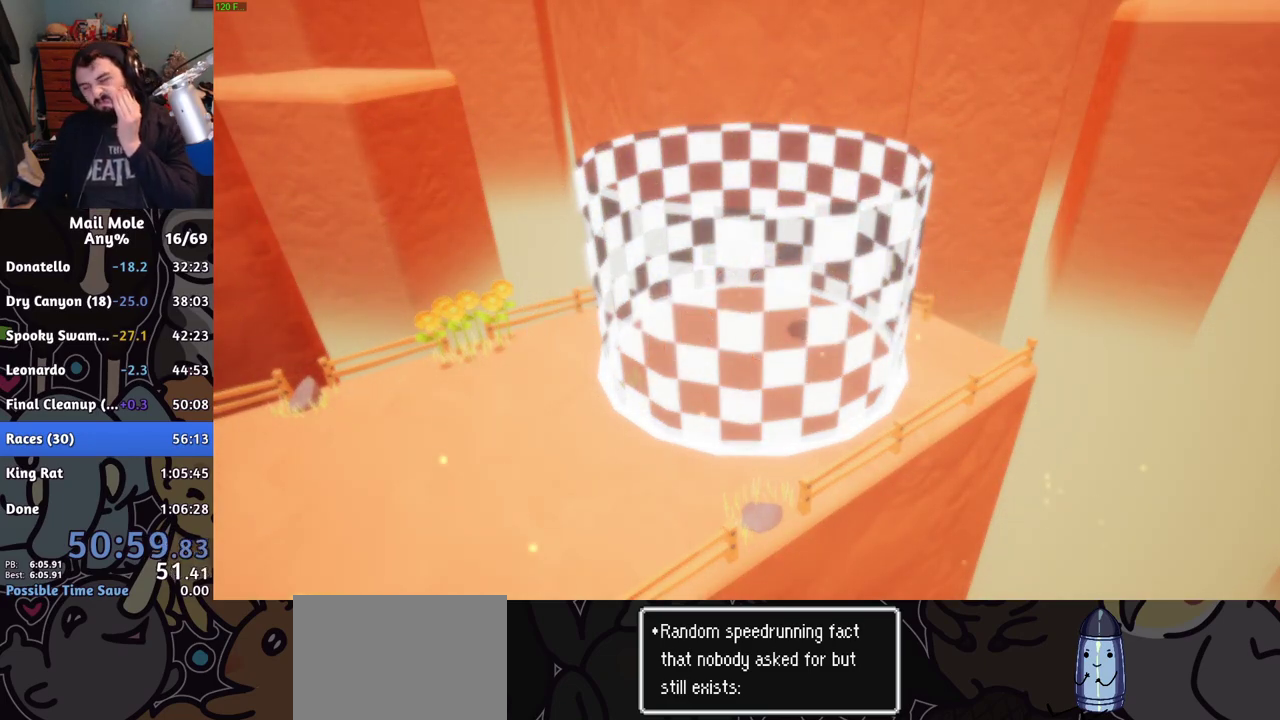
{"buttons": ["CROSS"], "left_stick": "center", "right_stick": "center", "events": [[267, "CROSS", "up"], [351, "CROSS", "down"], [451, "CROSS", "up"], [501, "CROSS", "down"]]}
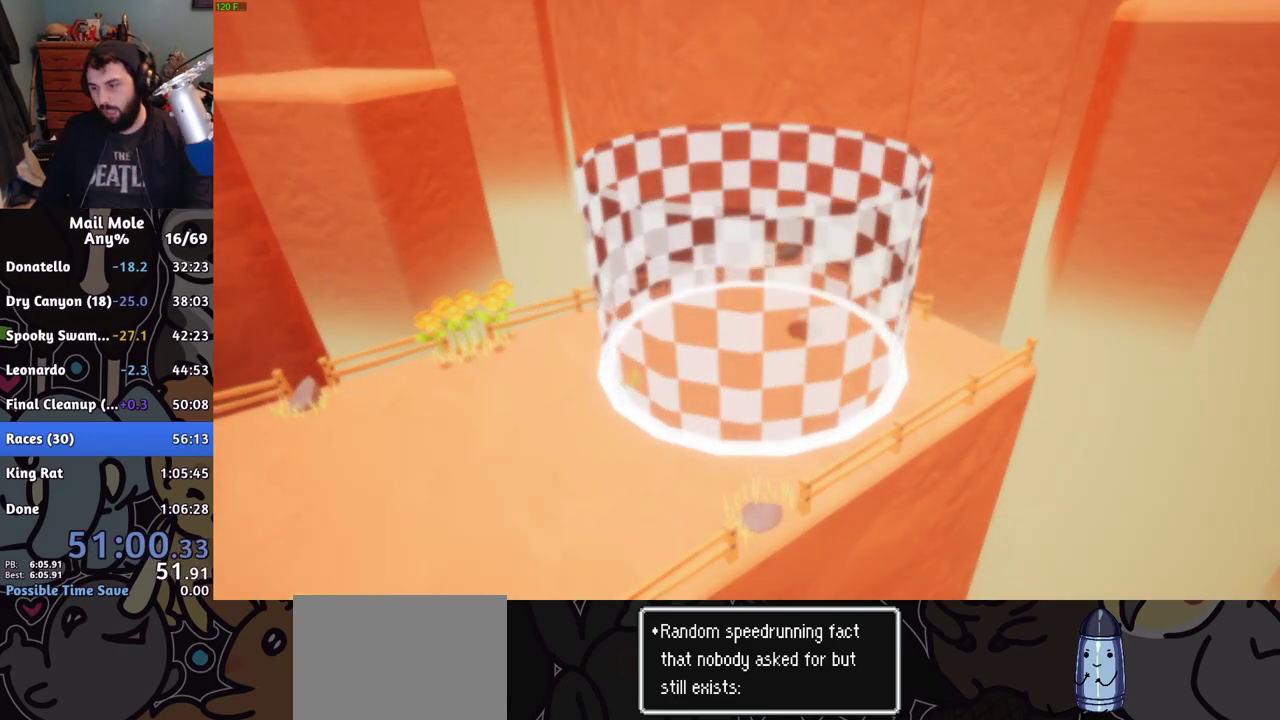
{"buttons": [], "left_stick": "center", "right_stick": "center", "events": [[100, "CROSS", "up"], [150, "CROSS", "down"], [267, "CROSS", "up"], [400, "CROSS", "down"], [467, "CROSS", "up"]]}
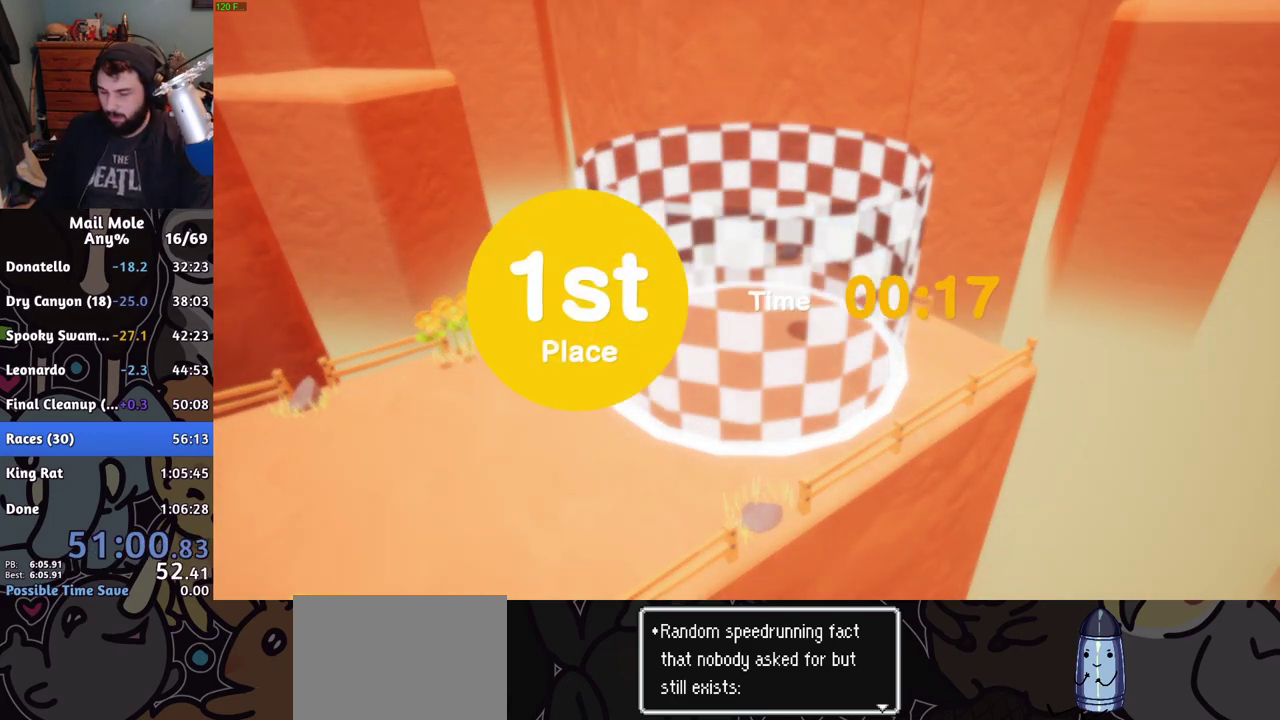
{"buttons": [], "left_stick": "center", "right_stick": "center", "events": [[50, "CROSS", "down"], [150, "CROSS", "up"]]}
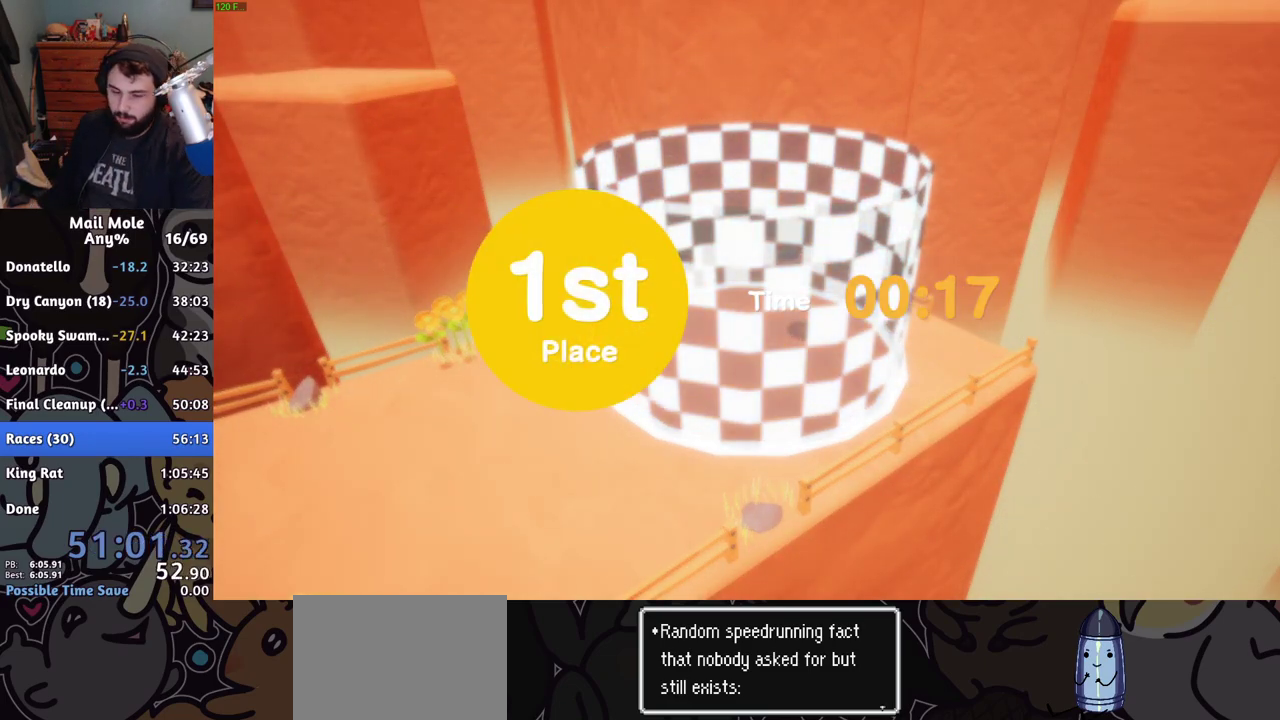
{"buttons": [], "left_stick": "center", "right_stick": "center", "events": [[50, "CROSS", "down"], [100, "CROSS", "up"]]}
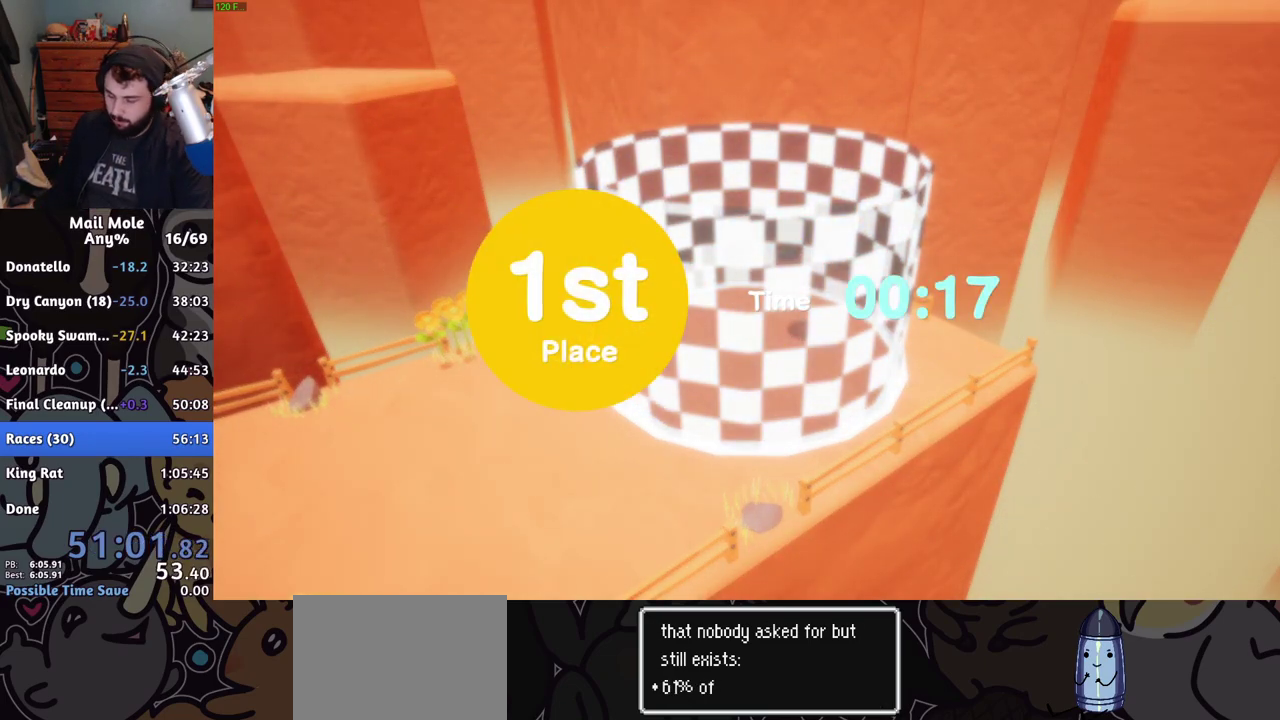
{"buttons": ["CROSS"], "left_stick": "center", "right_stick": "center", "events": [[467, "CROSS", "down"]]}
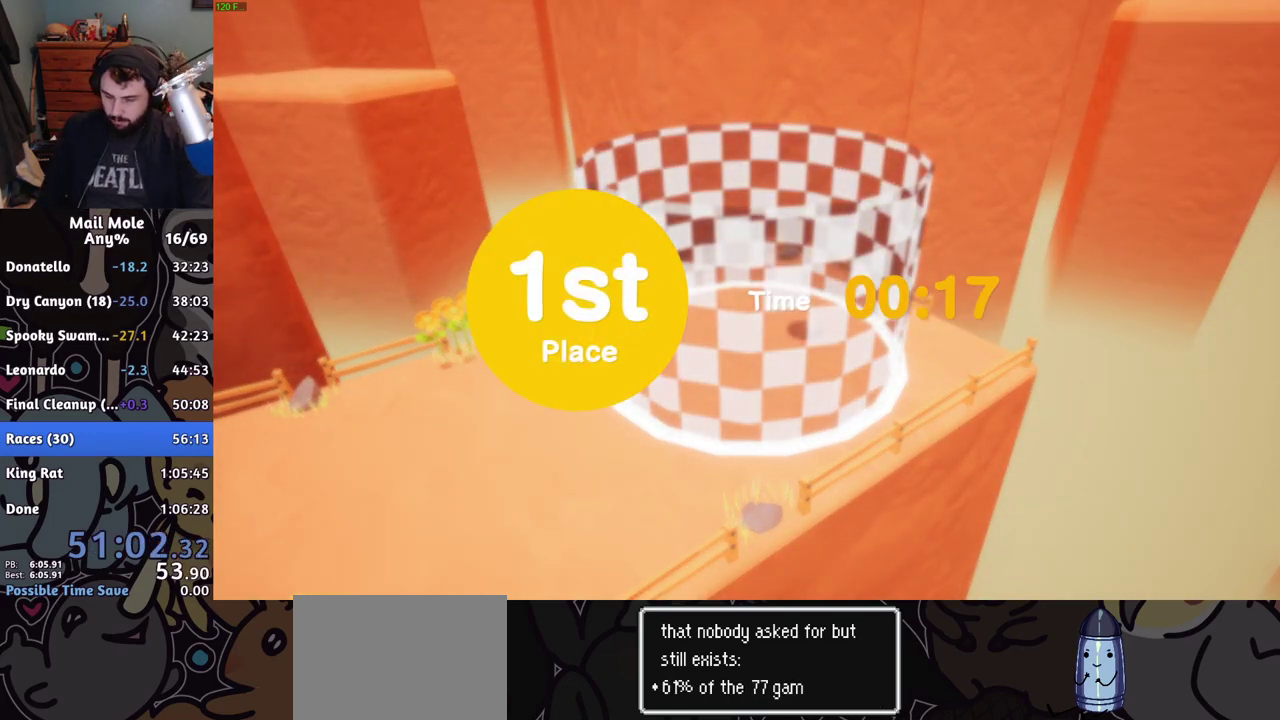
{"buttons": ["CROSS"], "left_stick": "center", "right_stick": "center", "events": [[16, "CROSS", "up"], [67, "CROSS", "down"], [167, "CROSS", "up"], [317, "CROSS", "down"], [383, "CROSS", "up"], [467, "CROSS", "down"]]}
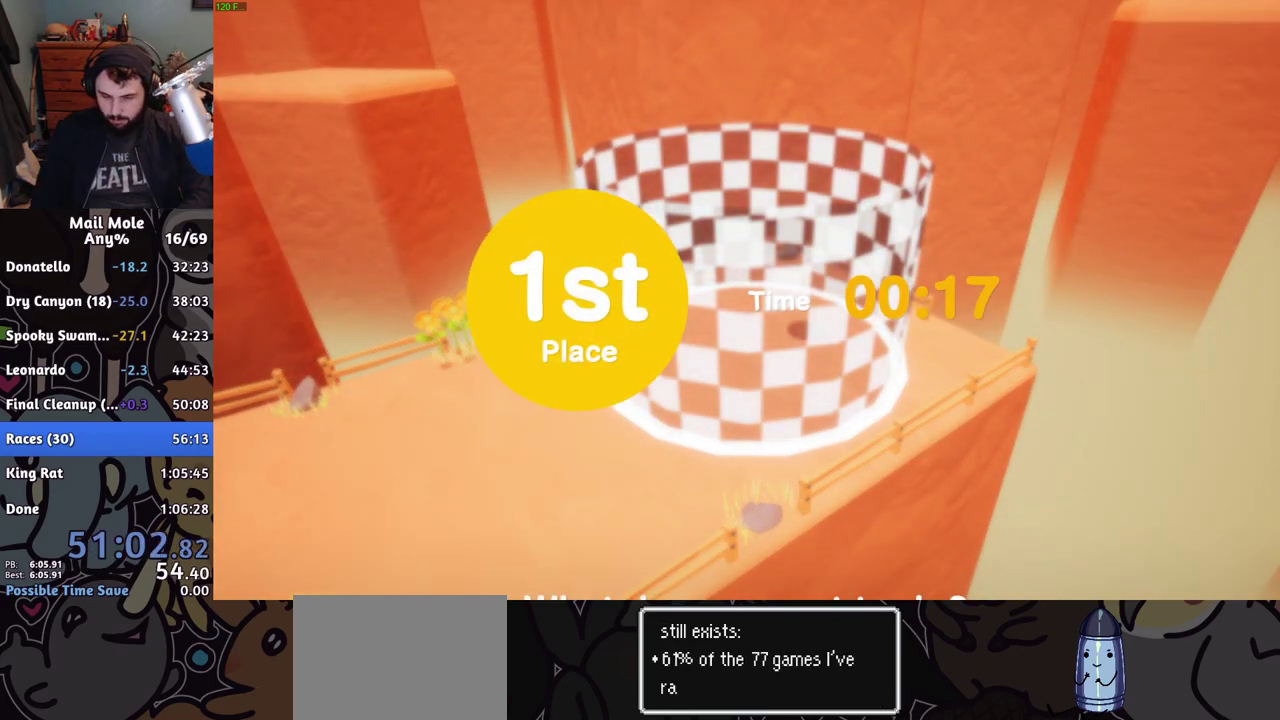
{"buttons": ["CROSS"], "left_stick": "center", "right_stick": "center", "events": [[17, "CROSS", "up"], [67, "CROSS", "down"], [117, "CROSS", "up"], [217, "CROSS", "down"], [267, "CROSS", "up"], [351, "CROSS", "down"], [401, "CROSS", "up"], [467, "CROSS", "down"]]}
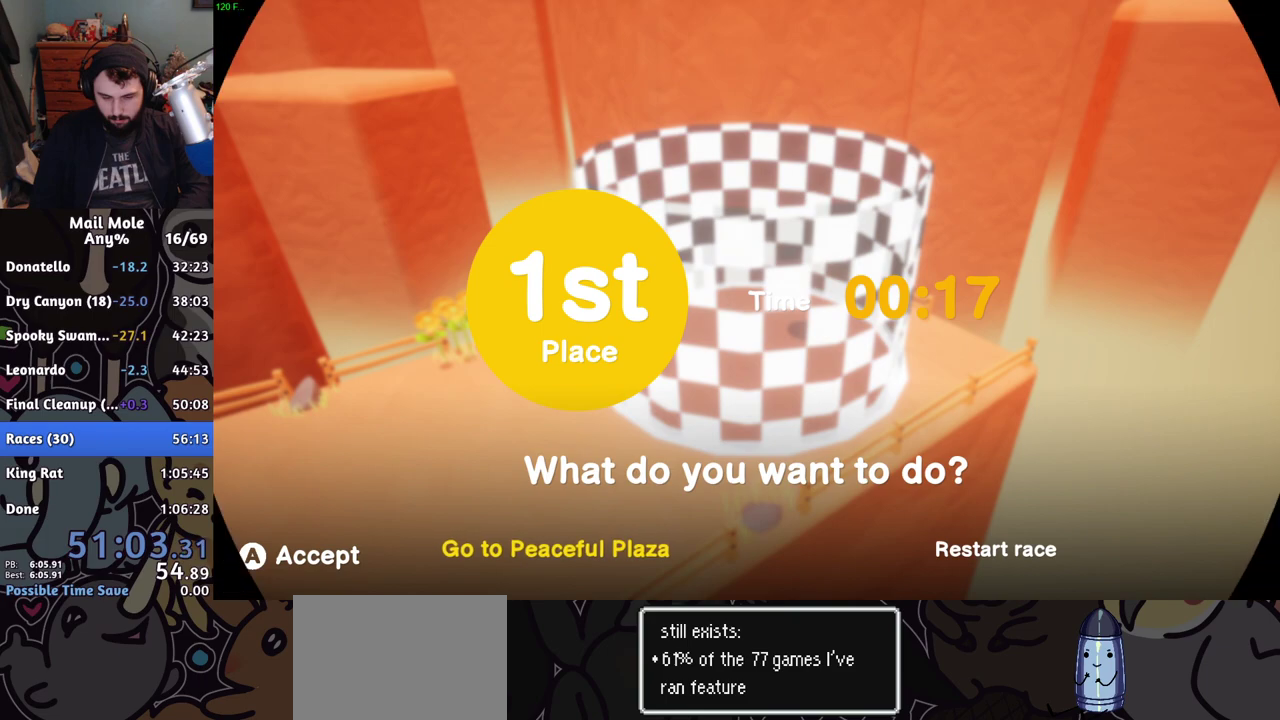
{"buttons": [], "left_stick": "center", "right_stick": "center", "events": [[16, "CROSS", "up"], [100, "CROSS", "down"], [233, "CROSS", "up"]]}
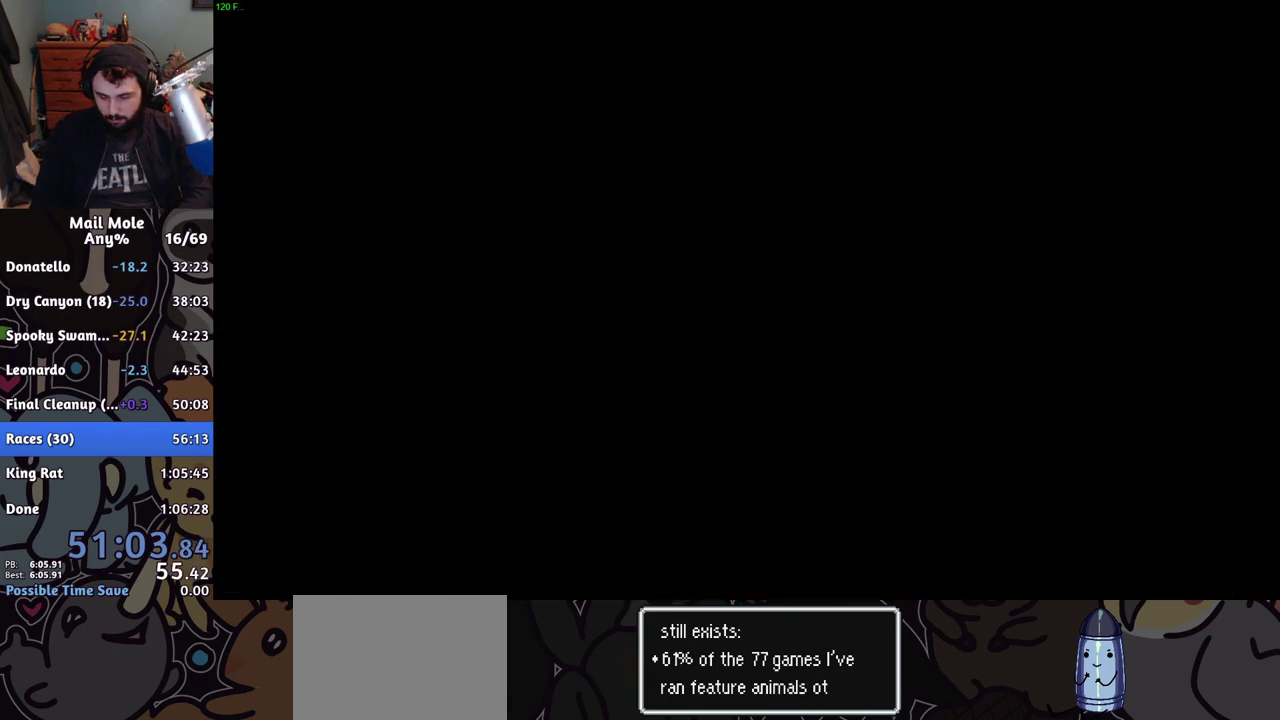
{"buttons": [], "left_stick": "center", "right_stick": "center", "events": []}
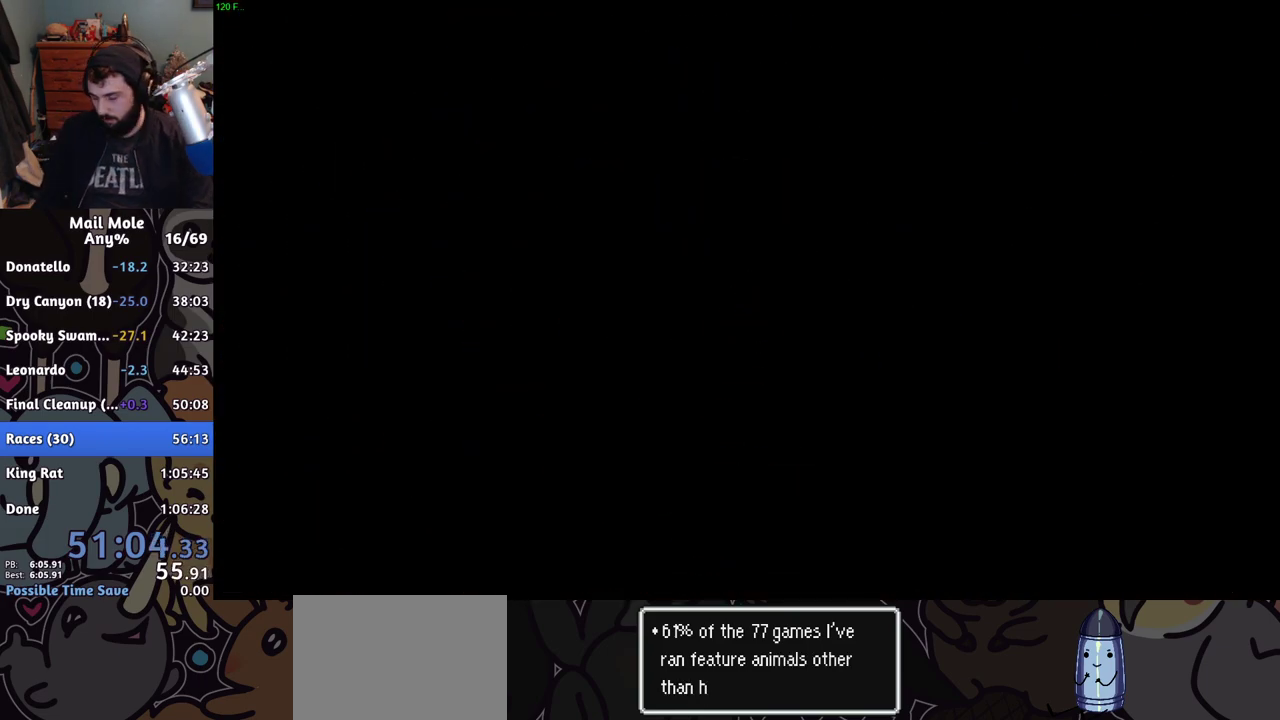
{"buttons": [], "left_stick": "up-right", "right_stick": "center", "events": [[300, "TRIANGLE", "down"], [333, "left_stick", "up-right"], [350, "TRIANGLE", "up"], [434, "TRIANGLE", "down"], [500, "TRIANGLE", "up"]]}